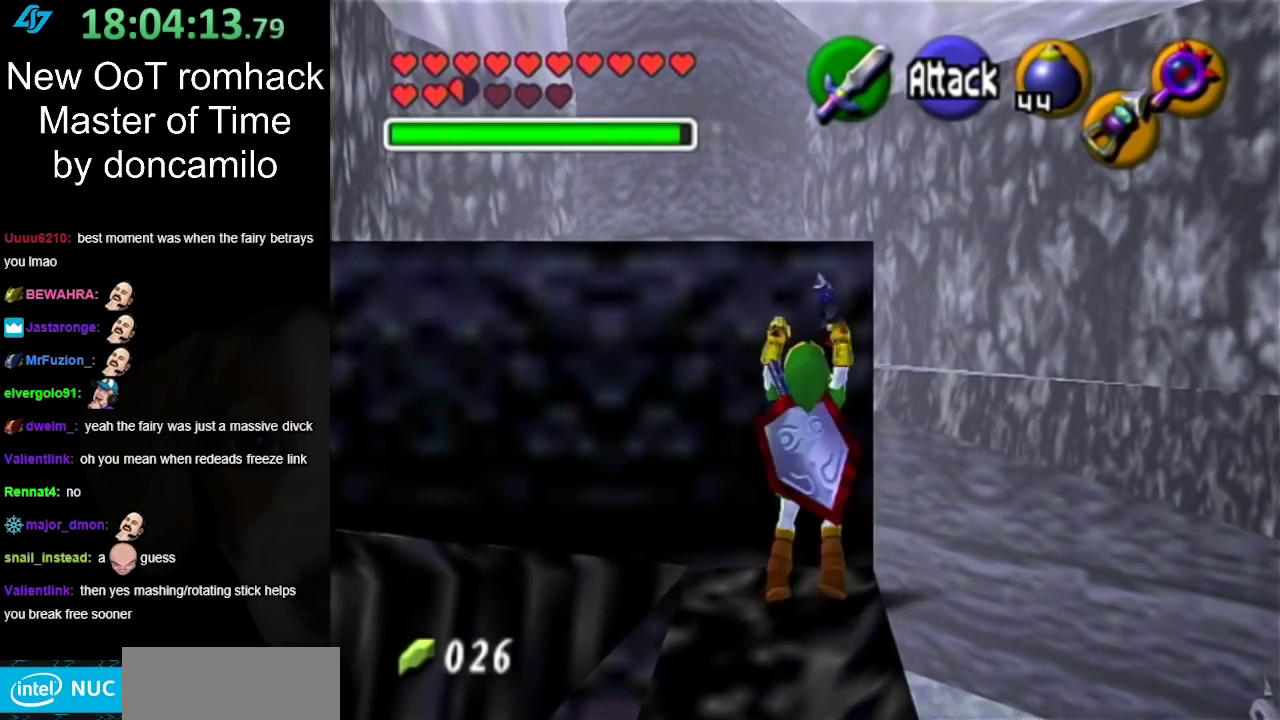
Gameplay with a controller (Nintendo layout); each line is a JSON object with the inputs held at the frame after it. "events" lists button and stick changes between this image and that frame as [ms after this image, input, new state], when the widget could be followed in between. Not read: L2 L3 R3.
{"buttons": [], "left_stick": "up", "right_stick": "center", "events": []}
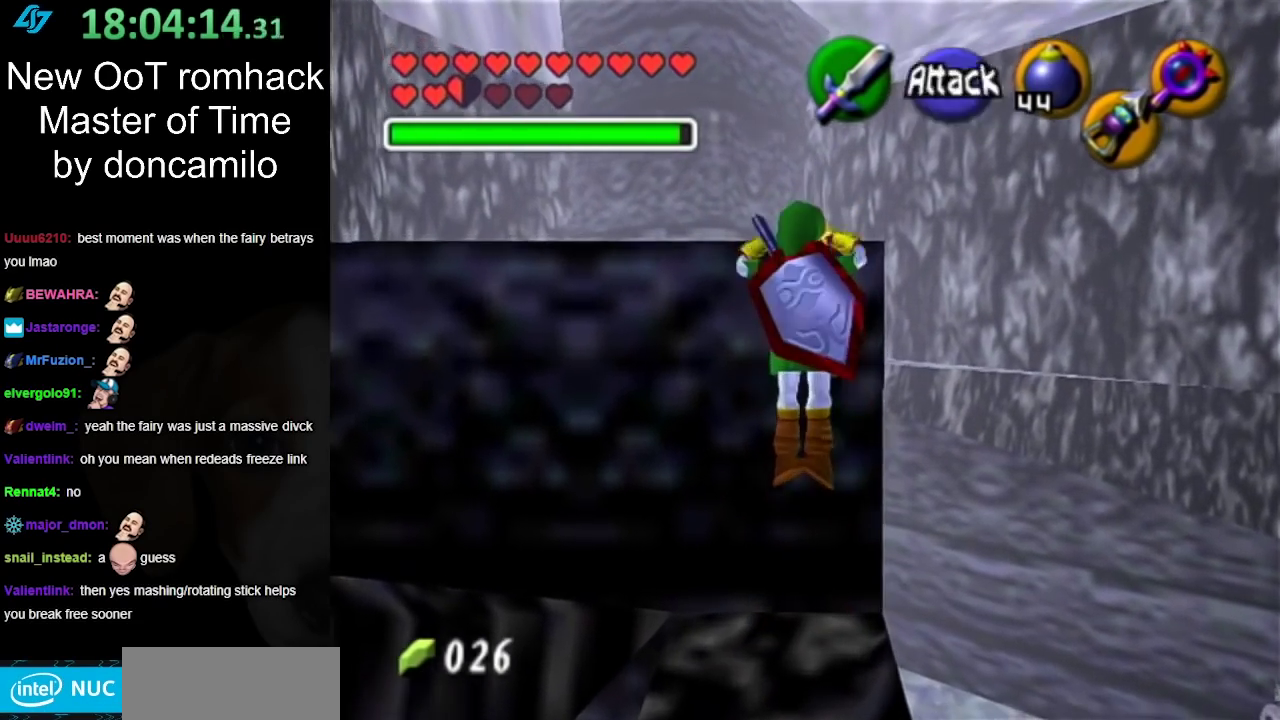
{"buttons": [], "left_stick": "center", "right_stick": "center", "events": [[467, "left_stick", "center"]]}
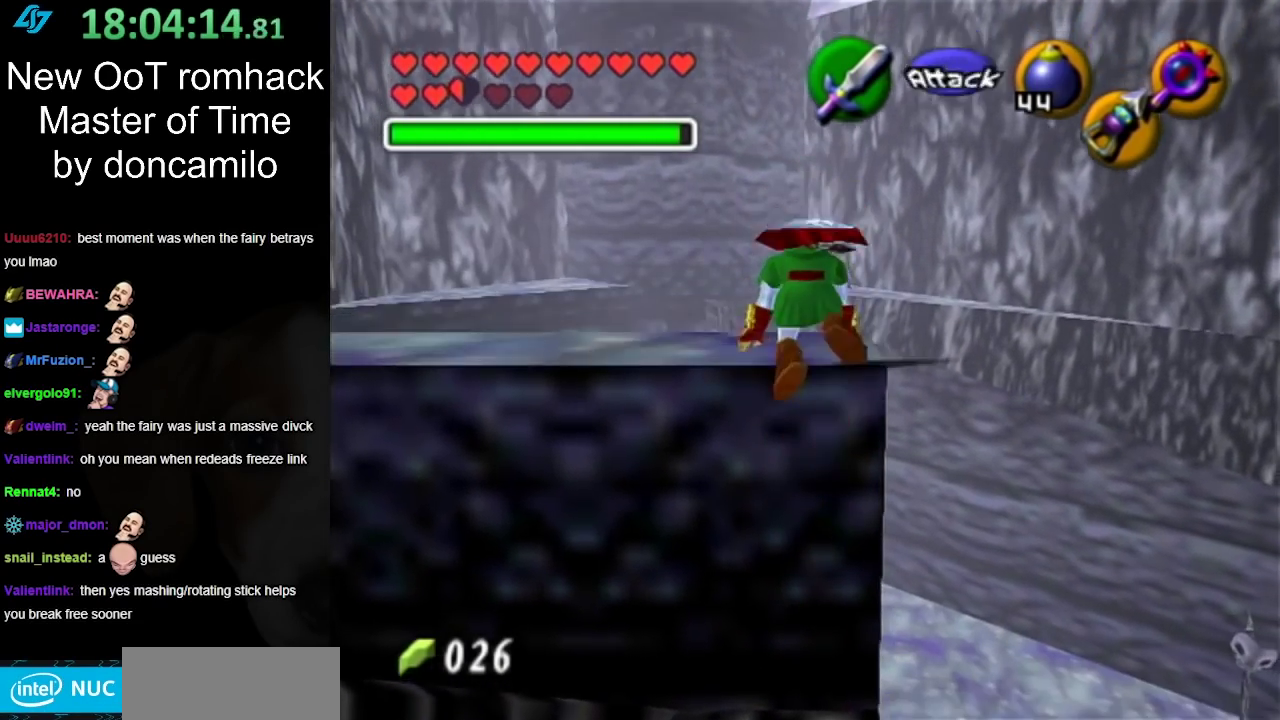
{"buttons": [], "left_stick": "left", "right_stick": "center", "events": [[500, "left_stick", "left"]]}
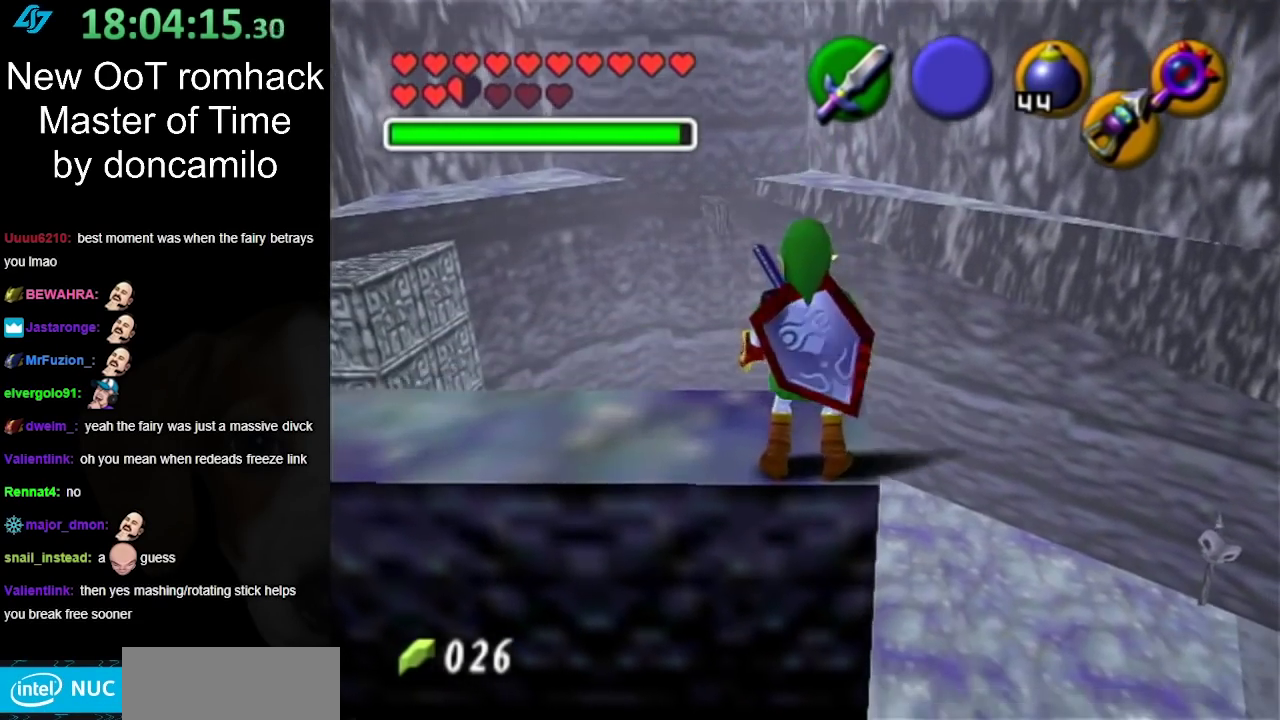
{"buttons": [], "left_stick": "center", "right_stick": "center", "events": [[100, "left_stick", "center"], [167, "L1", "down"], [350, "L1", "up"]]}
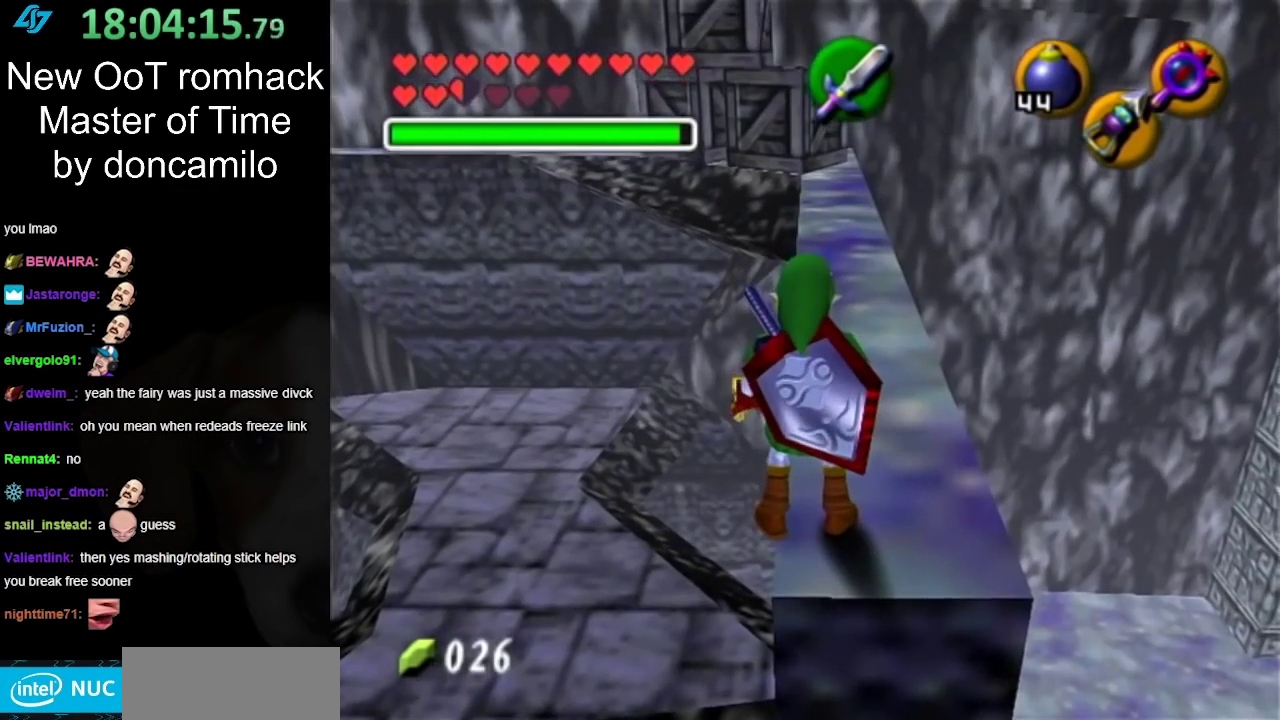
{"buttons": [], "left_stick": "center", "right_stick": "center", "events": []}
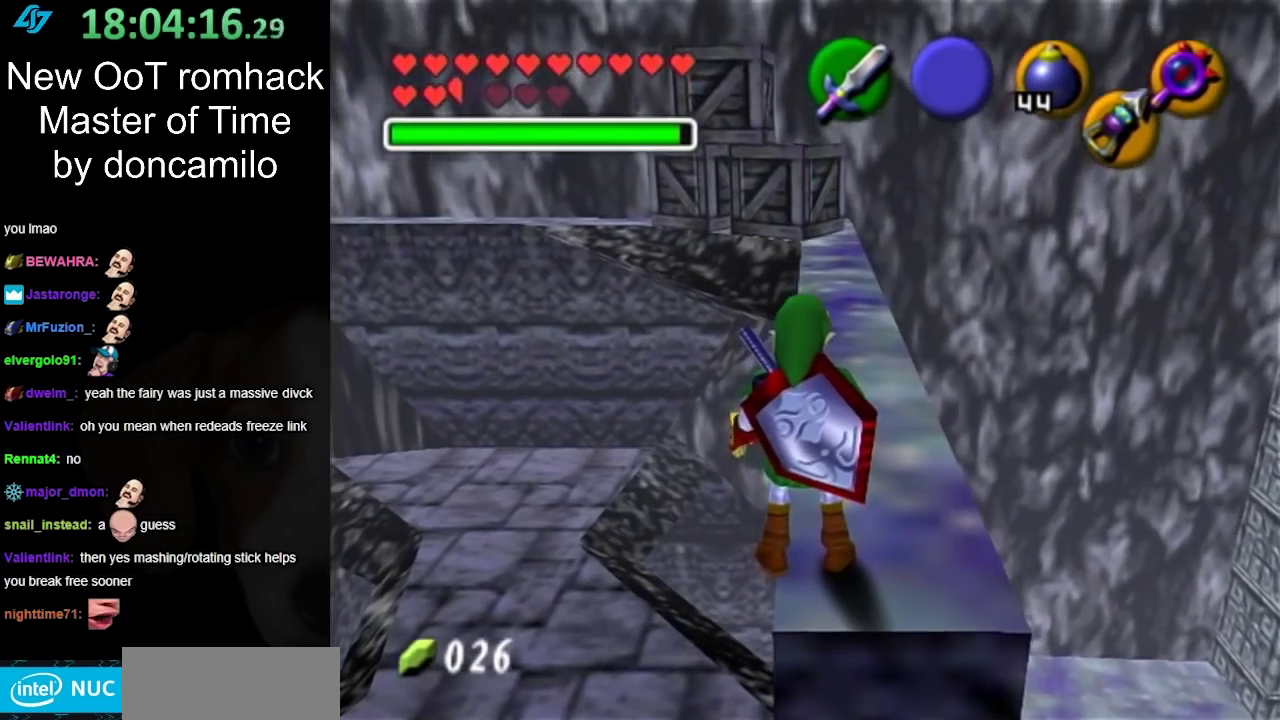
{"buttons": [], "left_stick": "up", "right_stick": "center", "events": [[300, "left_stick", "up"]]}
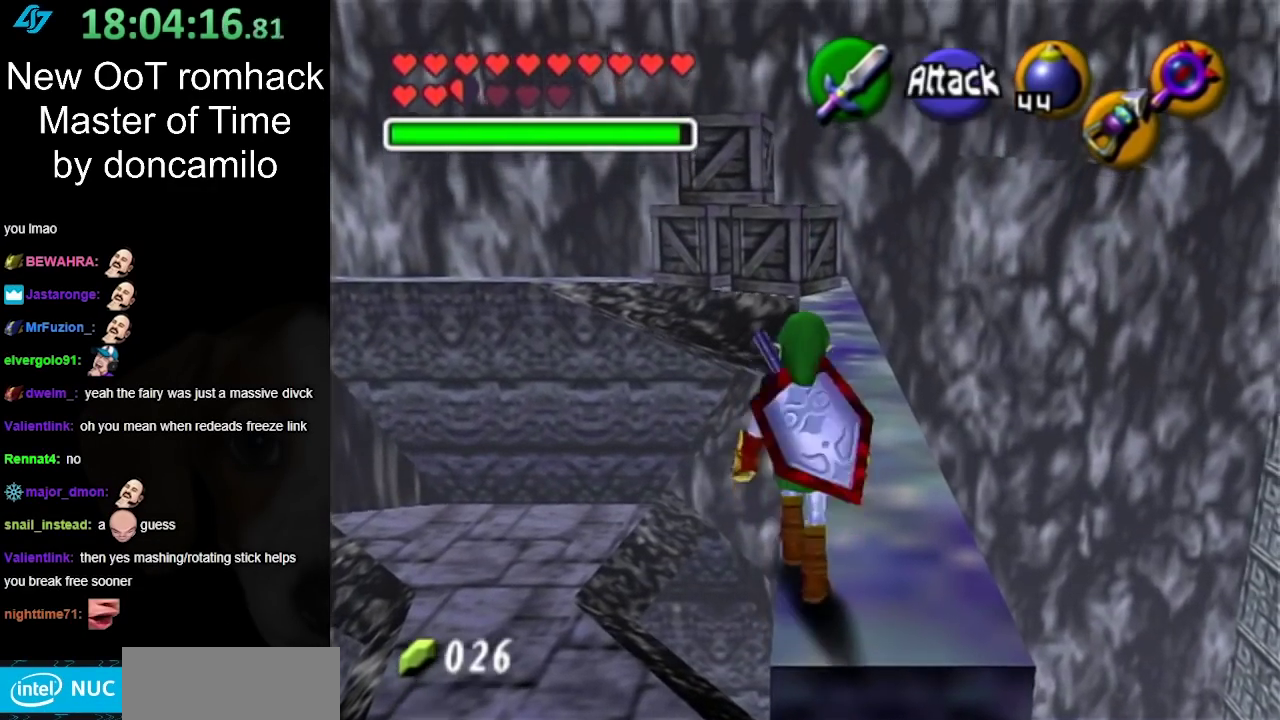
{"buttons": ["A"], "left_stick": "up", "right_stick": "center", "events": [[150, "left_stick", "up-right"], [200, "left_stick", "up"], [383, "A", "down"]]}
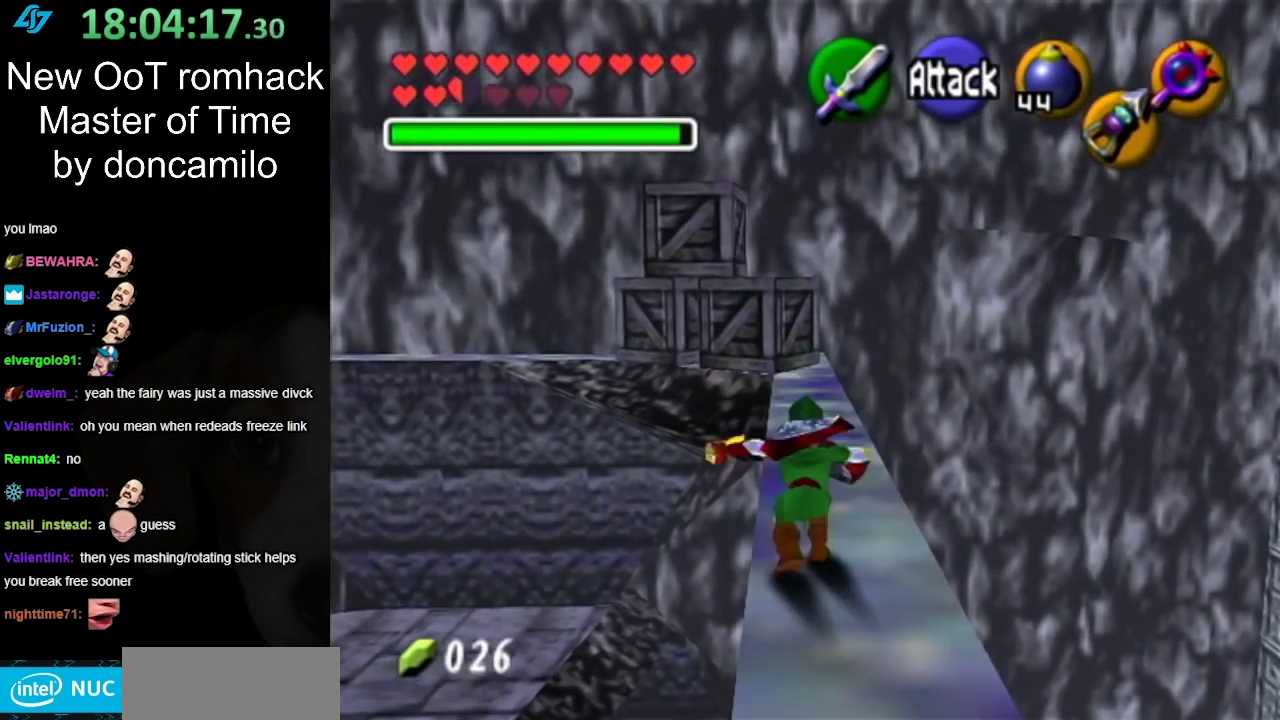
{"buttons": [], "left_stick": "up", "right_stick": "center", "events": [[17, "A", "up"], [83, "A", "down"], [217, "A", "up"]]}
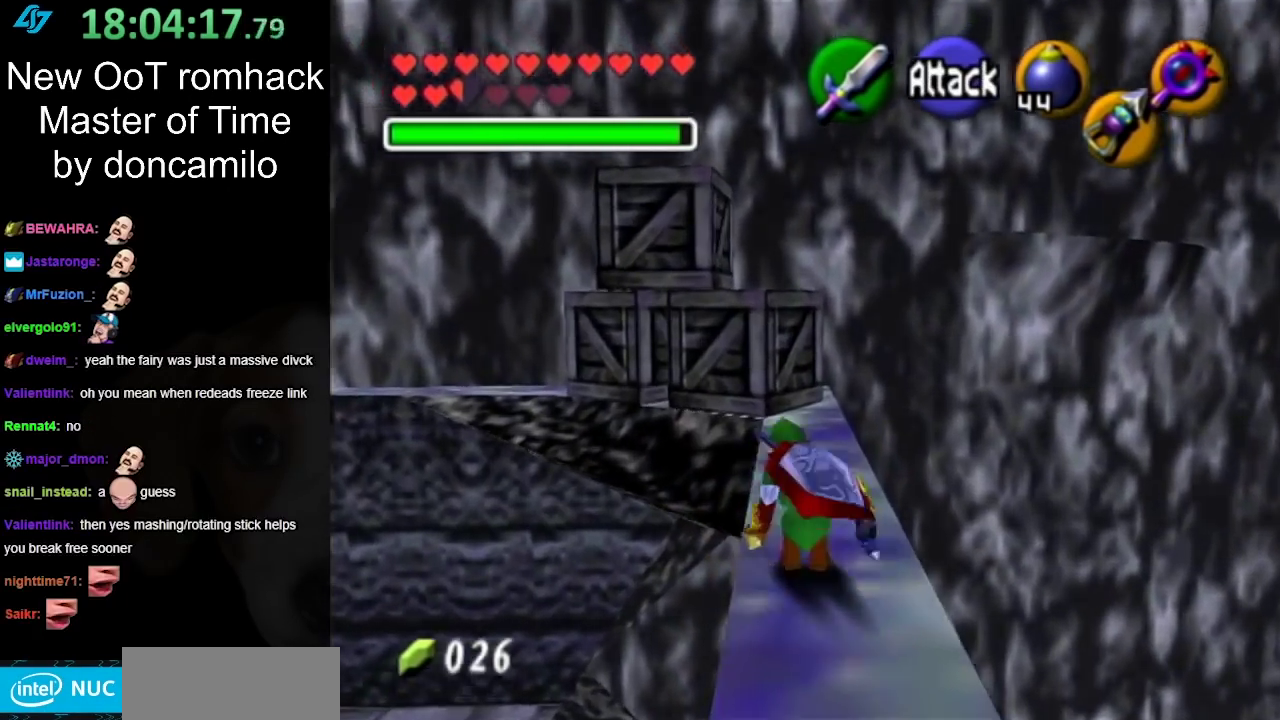
{"buttons": [], "left_stick": "up", "right_stick": "center", "events": [[50, "A", "down"], [167, "A", "up"]]}
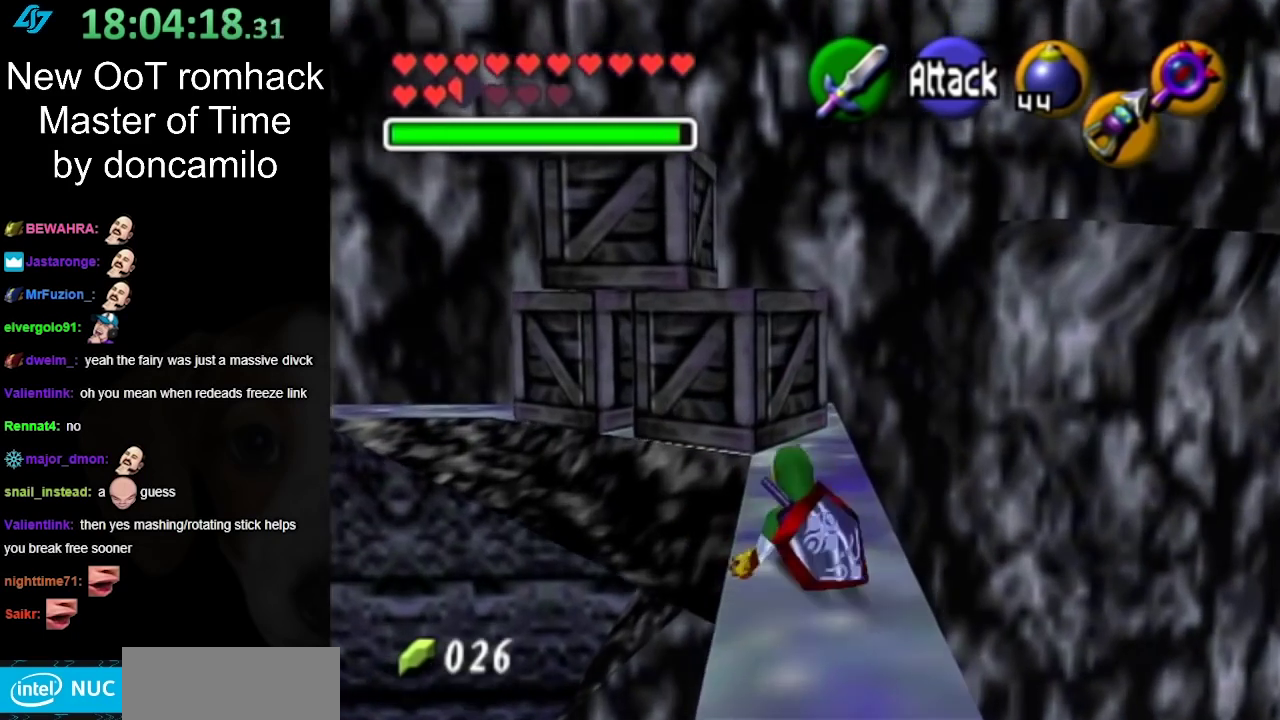
{"buttons": [], "left_stick": "up", "right_stick": "center", "events": []}
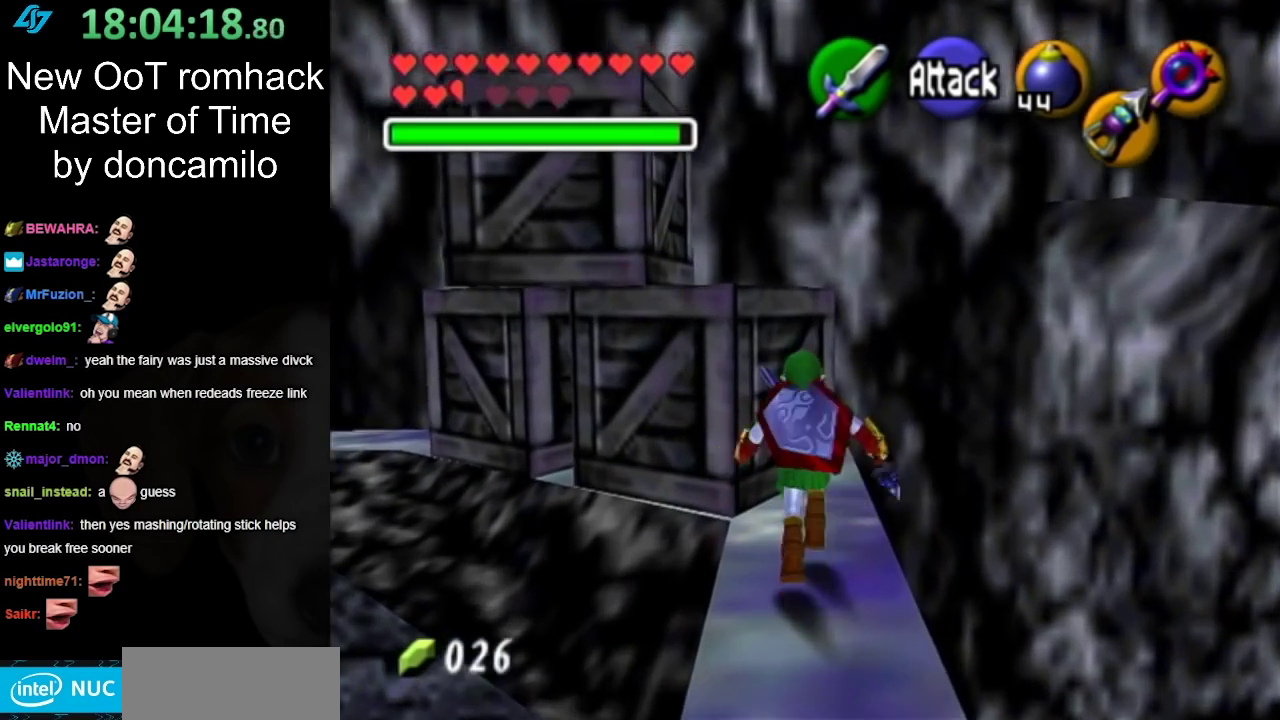
{"buttons": ["A"], "left_stick": "up-left", "right_stick": "center", "events": [[133, "left_stick", "up-left"], [483, "A", "down"]]}
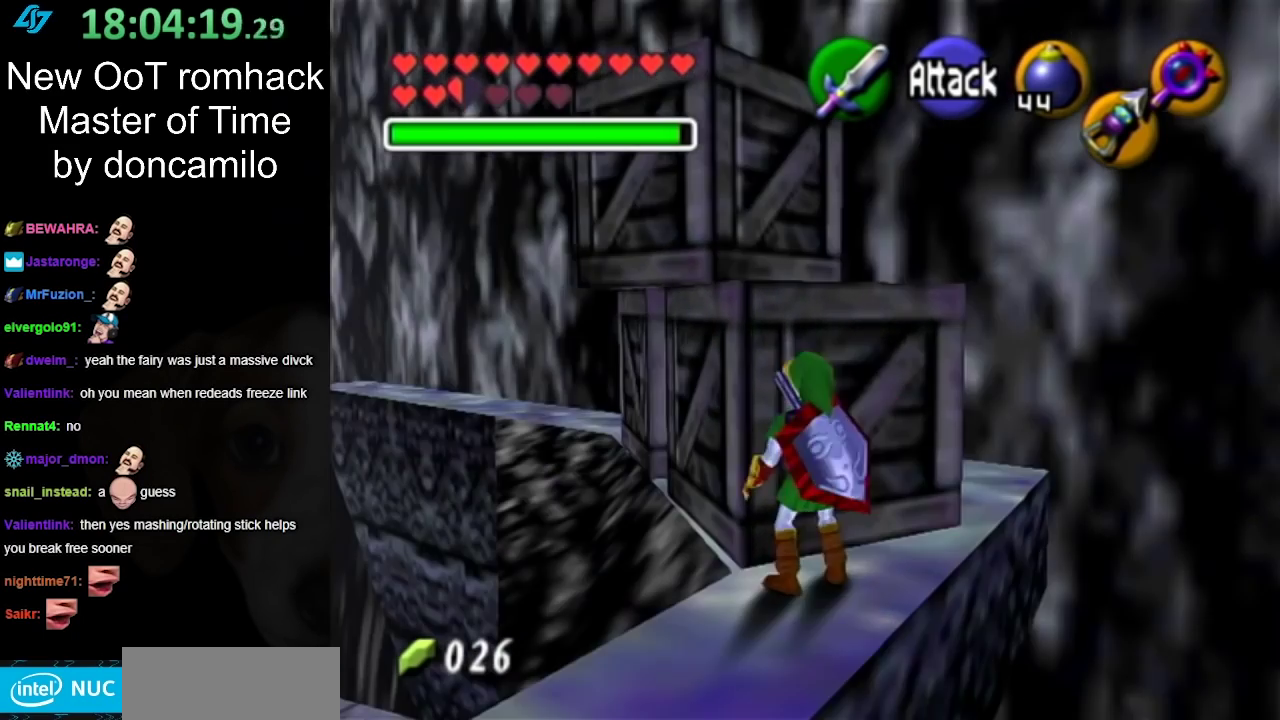
{"buttons": [], "left_stick": "up-left", "right_stick": "center", "events": [[150, "A", "up"]]}
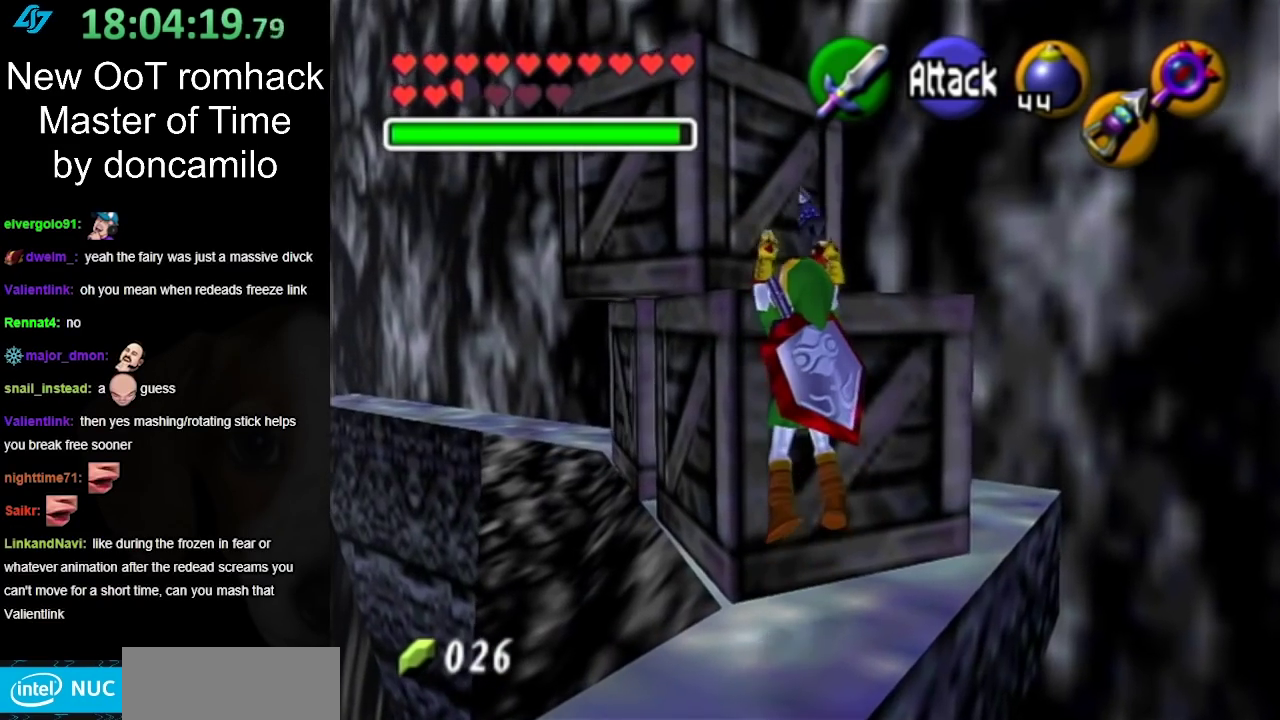
{"buttons": [], "left_stick": "up", "right_stick": "center", "events": [[17, "left_stick", "up"]]}
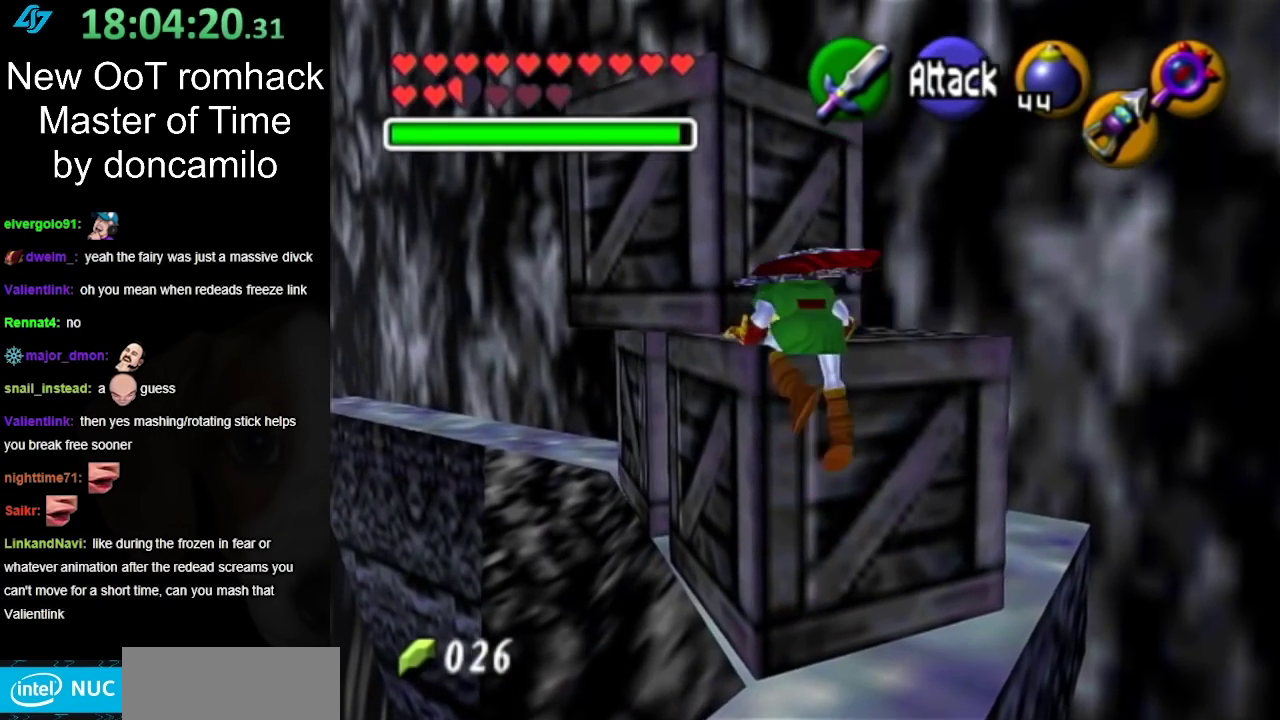
{"buttons": [], "left_stick": "up", "right_stick": "center", "events": []}
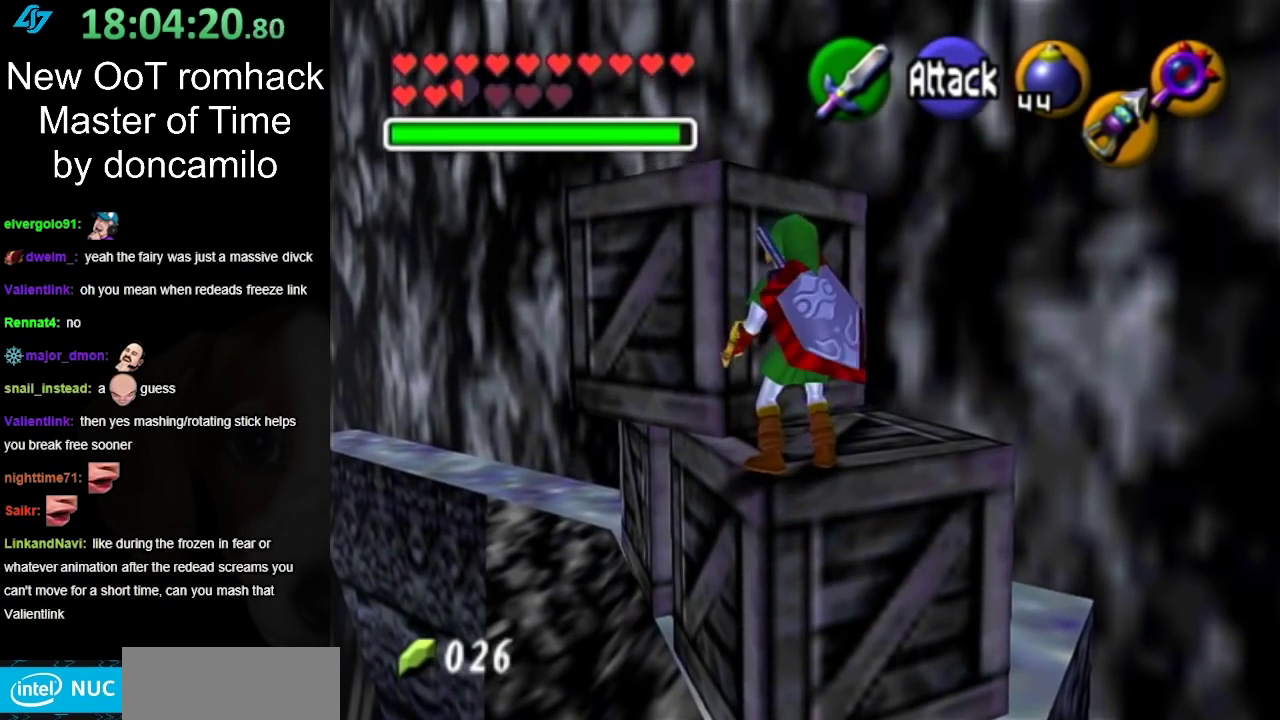
{"buttons": [], "left_stick": "up-left", "right_stick": "center", "events": [[417, "left_stick", "up-left"]]}
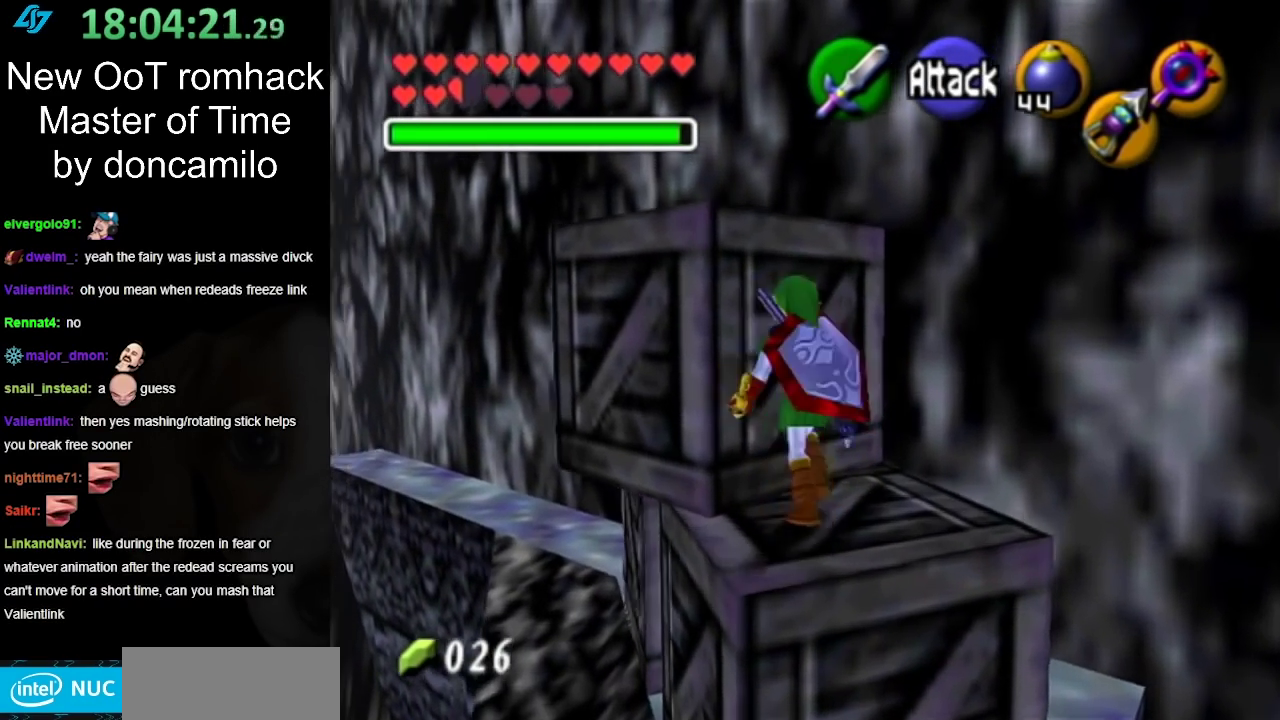
{"buttons": [], "left_stick": "up", "right_stick": "center", "events": [[50, "A", "down"], [167, "A", "up"], [417, "left_stick", "up"]]}
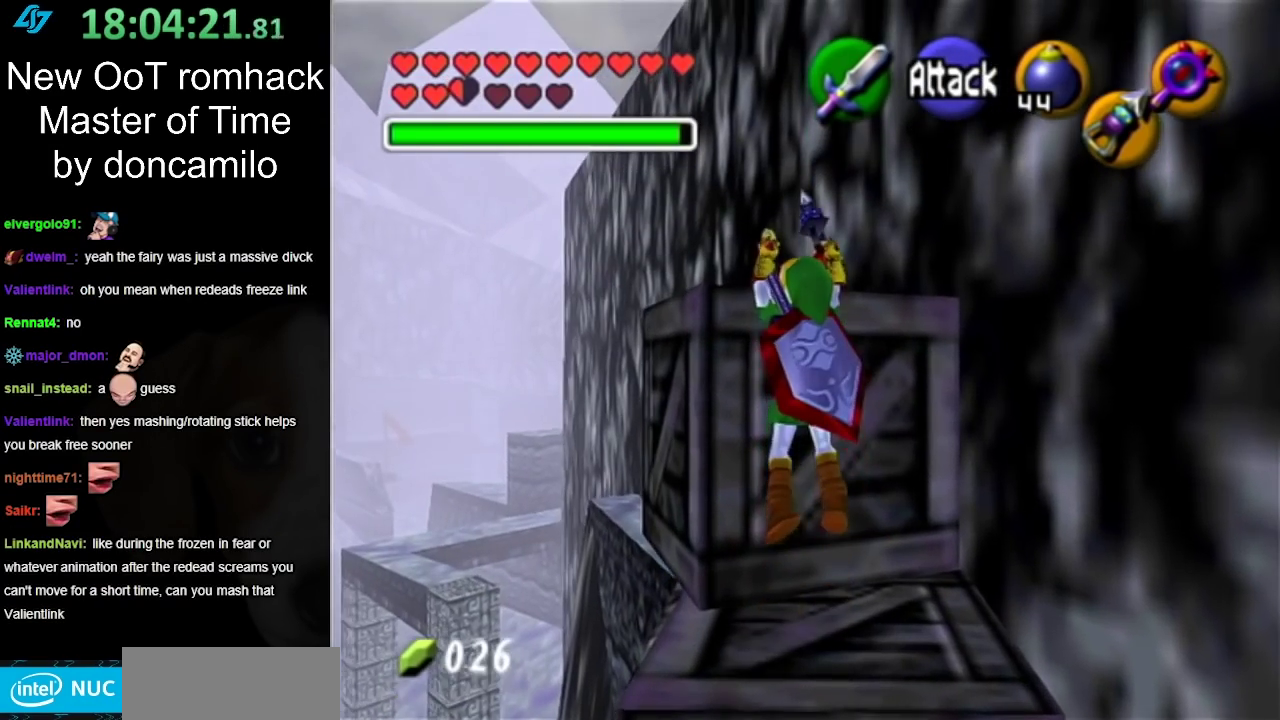
{"buttons": [], "left_stick": "up", "right_stick": "center", "events": []}
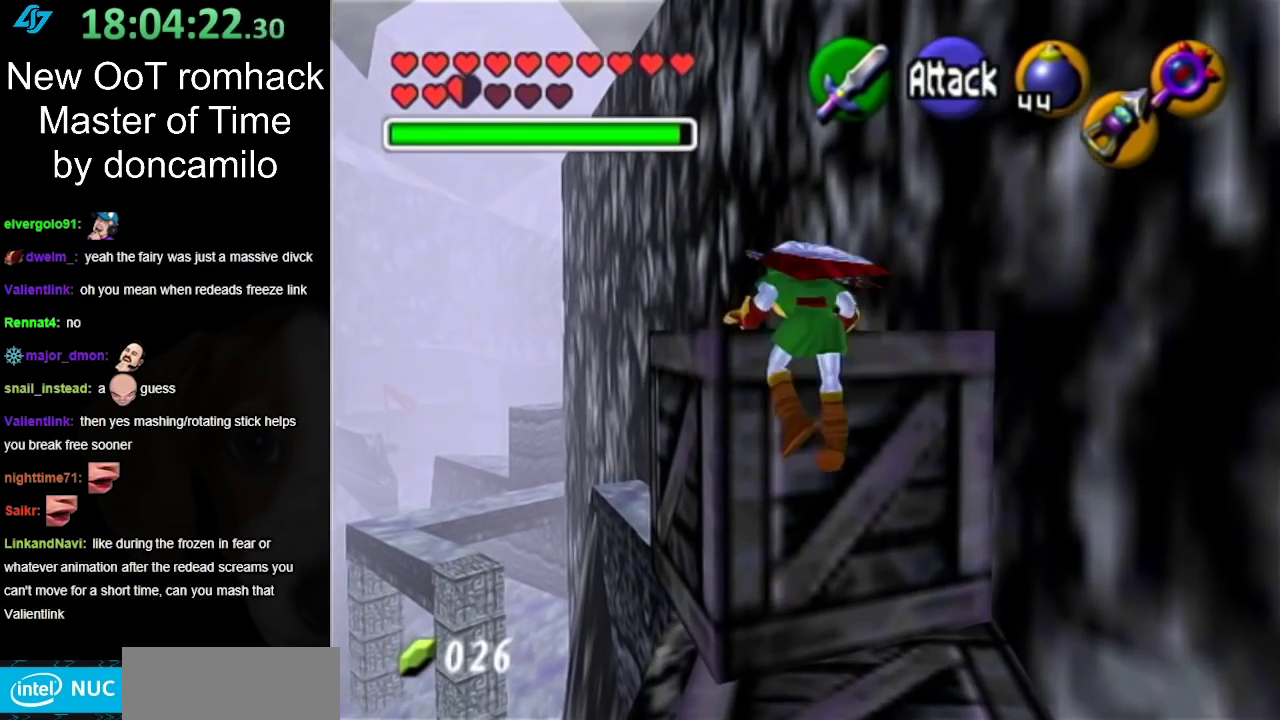
{"buttons": [], "left_stick": "up", "right_stick": "center", "events": []}
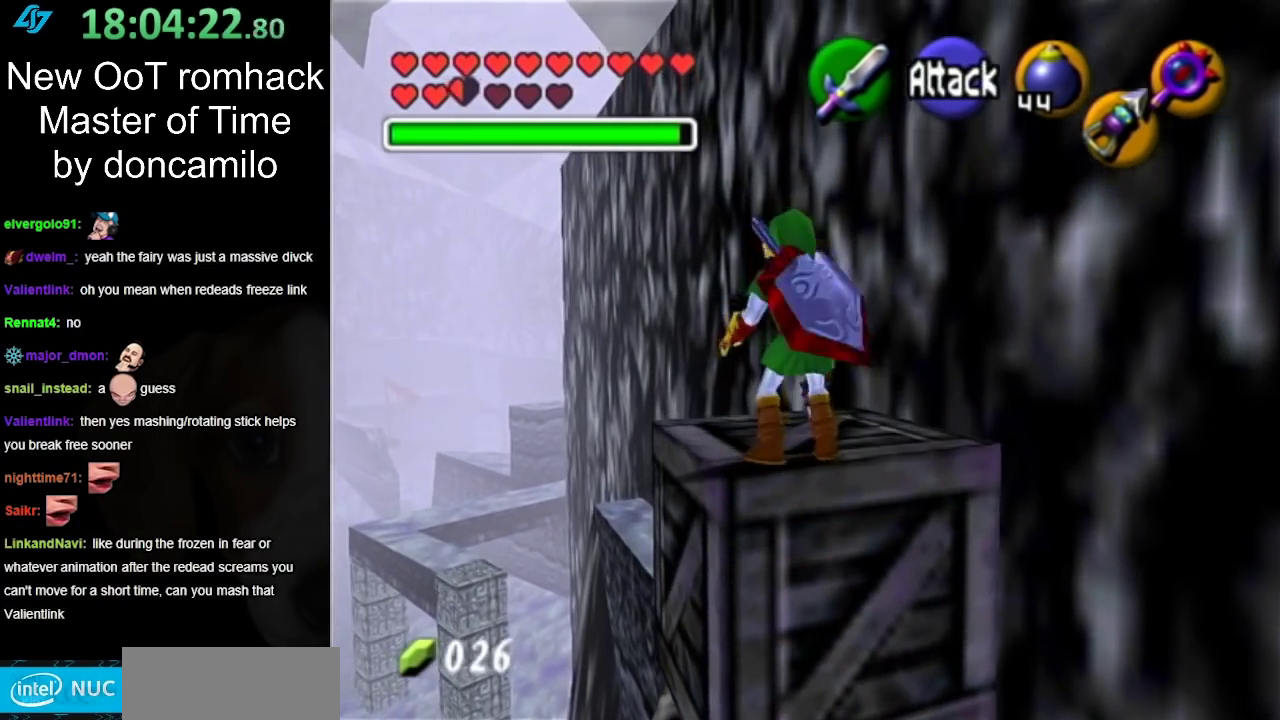
{"buttons": [], "left_stick": "up", "right_stick": "center", "events": [[400, "left_stick", "up-left"], [450, "left_stick", "up"]]}
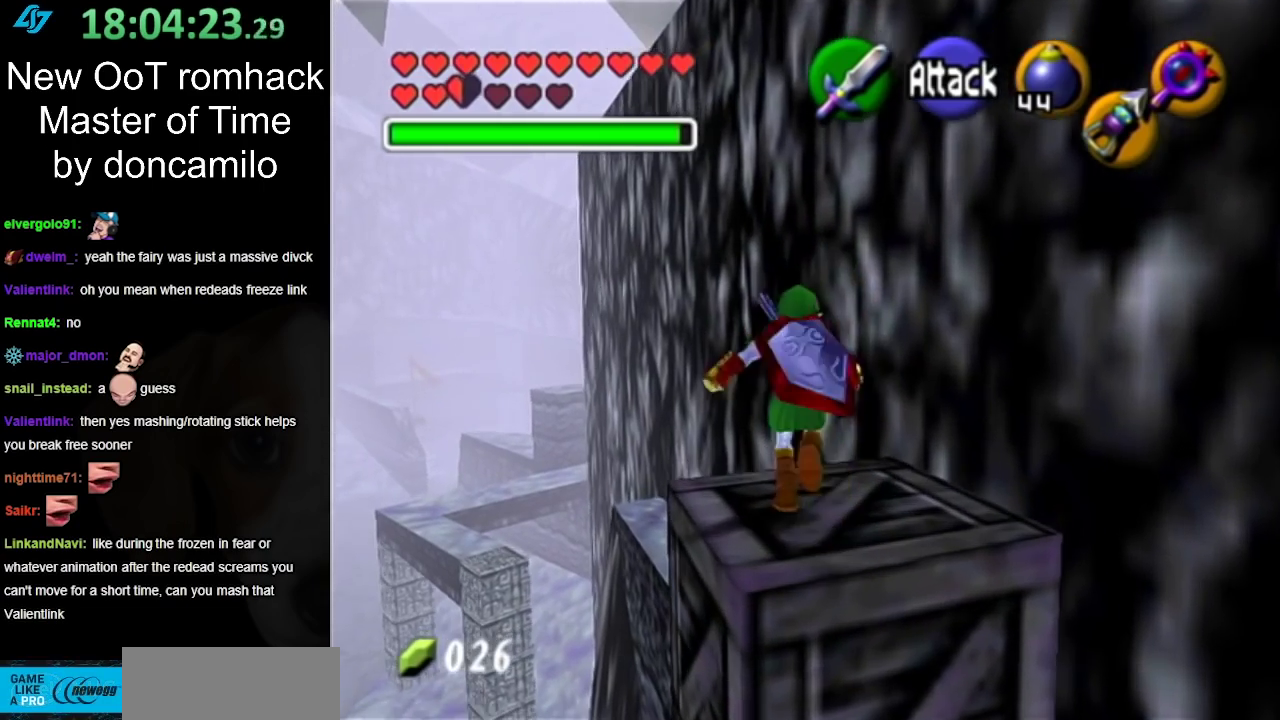
{"buttons": ["L1"], "left_stick": "center", "right_stick": "center", "events": [[17, "left_stick", "center"], [233, "left_stick", "down-right"], [333, "left_stick", "center"], [367, "L1", "down"]]}
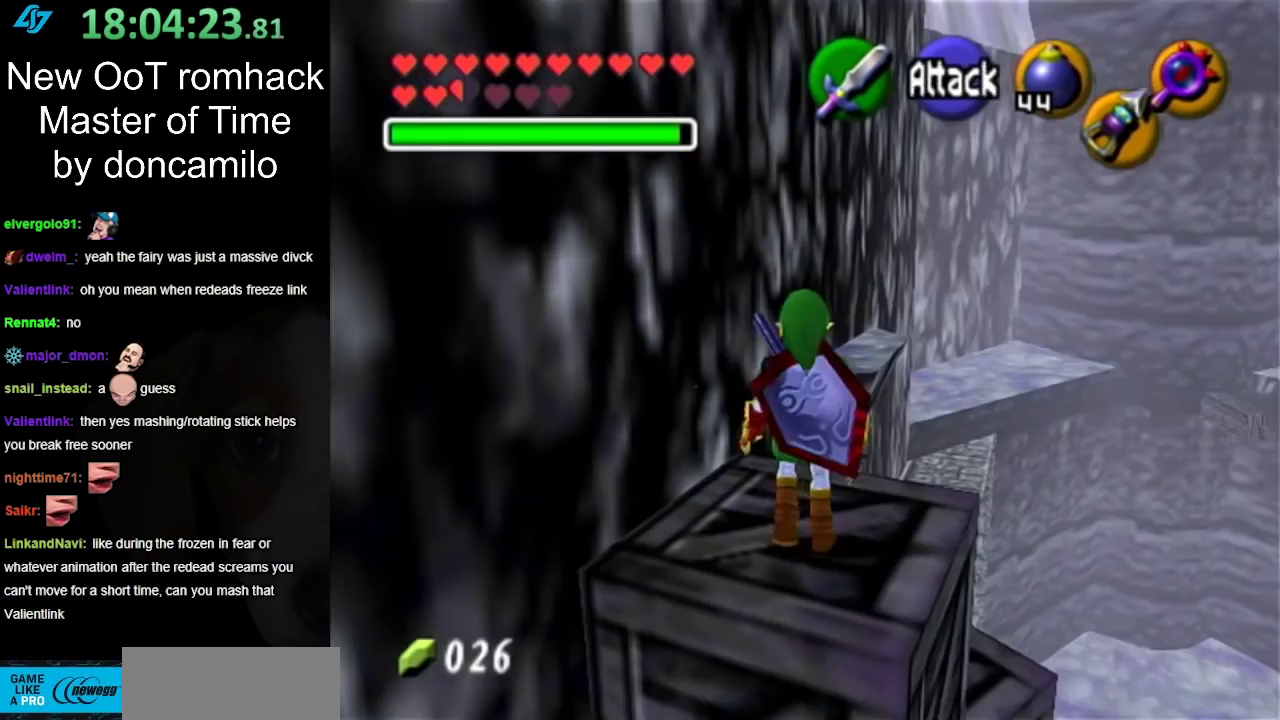
{"buttons": [], "left_stick": "center", "right_stick": "center", "events": [[83, "L1", "up"], [333, "left_stick", "down"], [450, "left_stick", "center"]]}
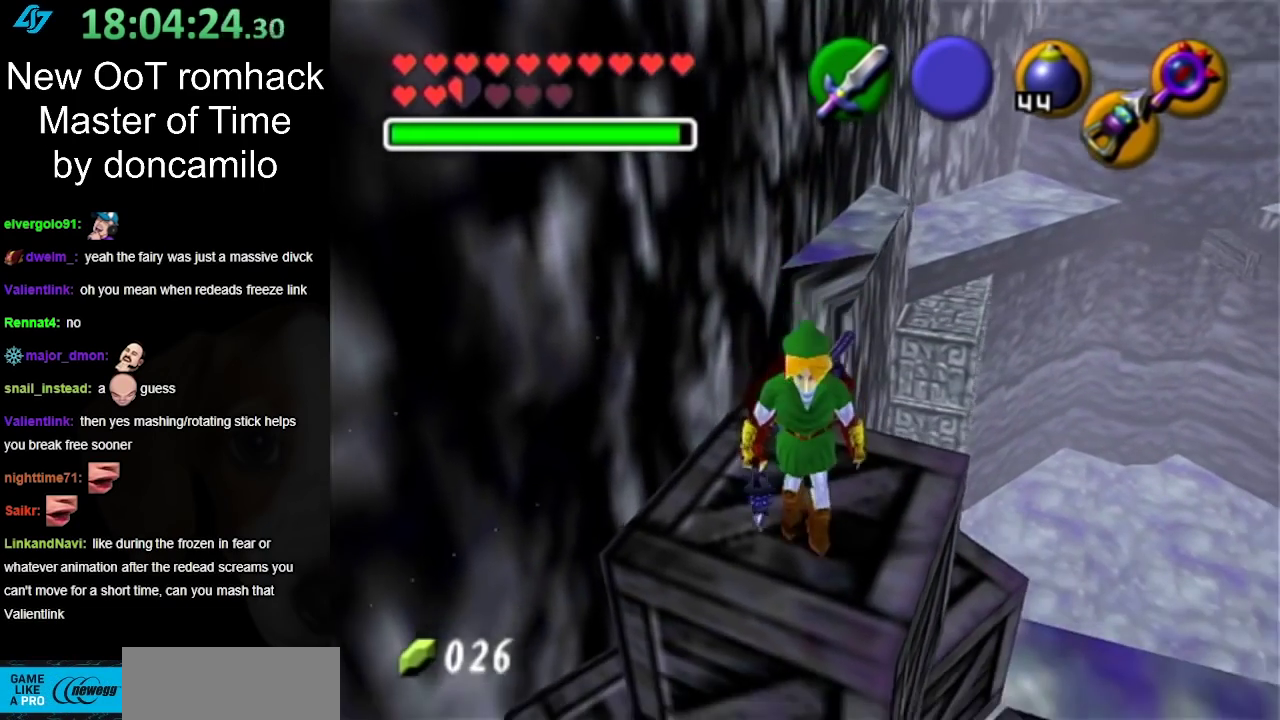
{"buttons": [], "left_stick": "up", "right_stick": "center", "events": [[267, "left_stick", "up"], [383, "A", "down"], [450, "A", "up"]]}
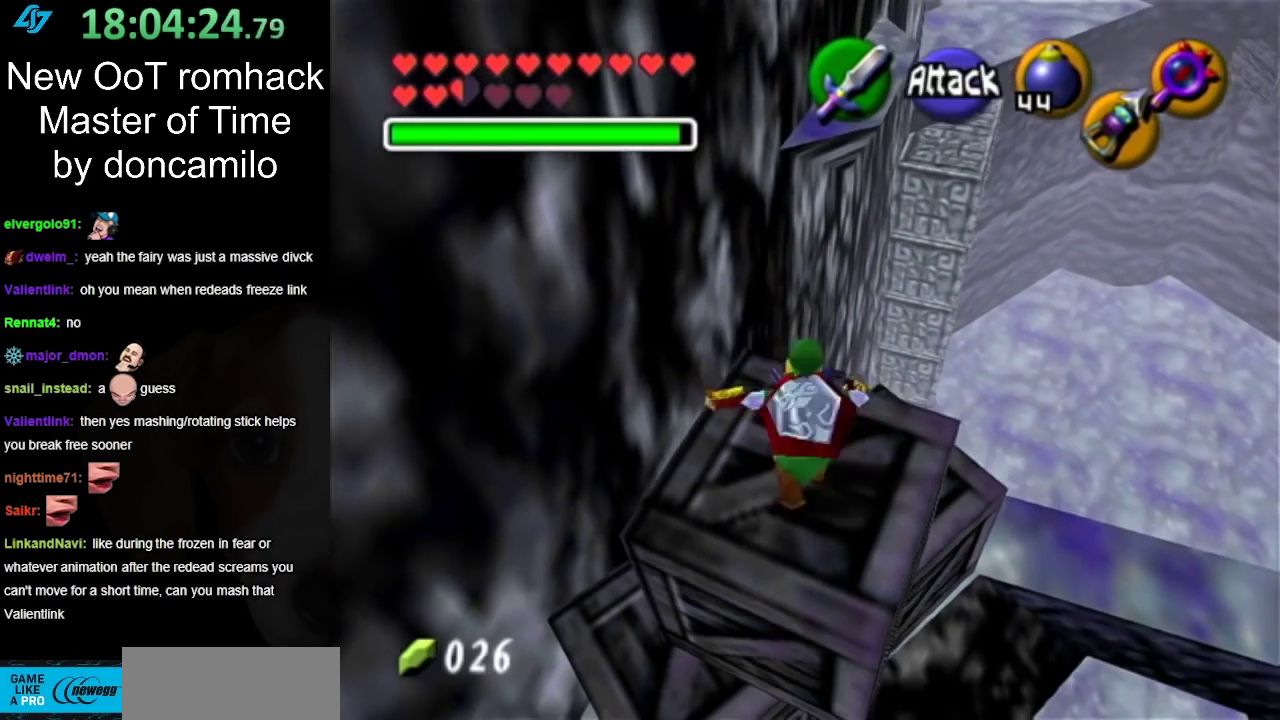
{"buttons": [], "left_stick": "up", "right_stick": "center", "events": [[83, "START", "down"], [233, "START", "up"]]}
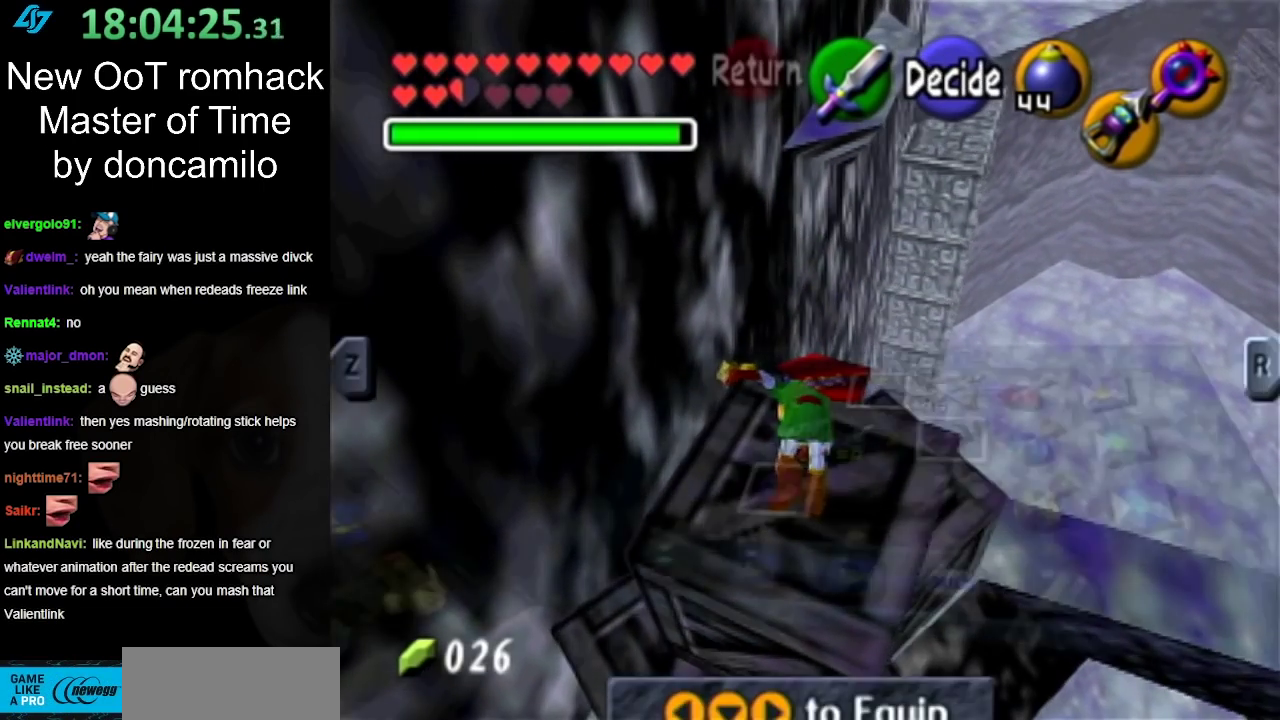
{"buttons": [], "left_stick": "up", "right_stick": "center", "events": []}
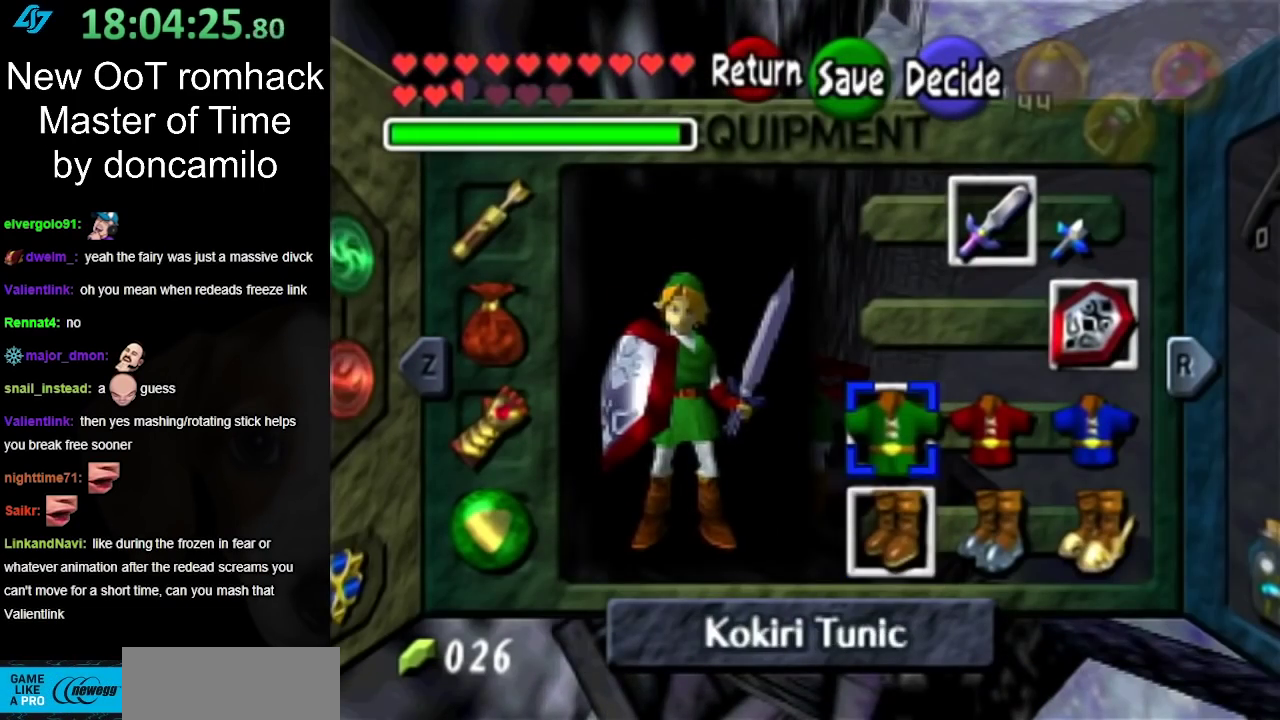
{"buttons": [], "left_stick": "right", "right_stick": "center", "events": [[50, "left_stick", "center"], [483, "left_stick", "right"]]}
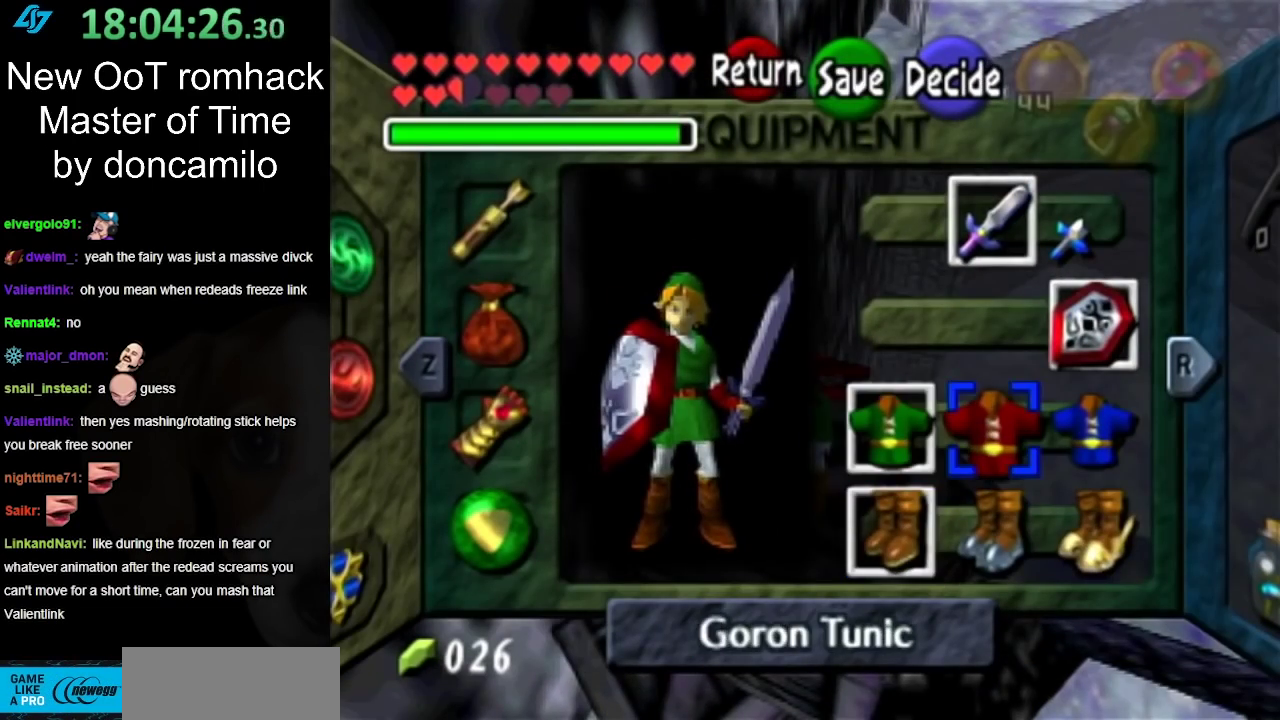
{"buttons": ["A"], "left_stick": "down", "right_stick": "center", "events": [[117, "left_stick", "center"], [233, "left_stick", "right"], [333, "left_stick", "down-right"], [383, "left_stick", "down"], [483, "A", "down"]]}
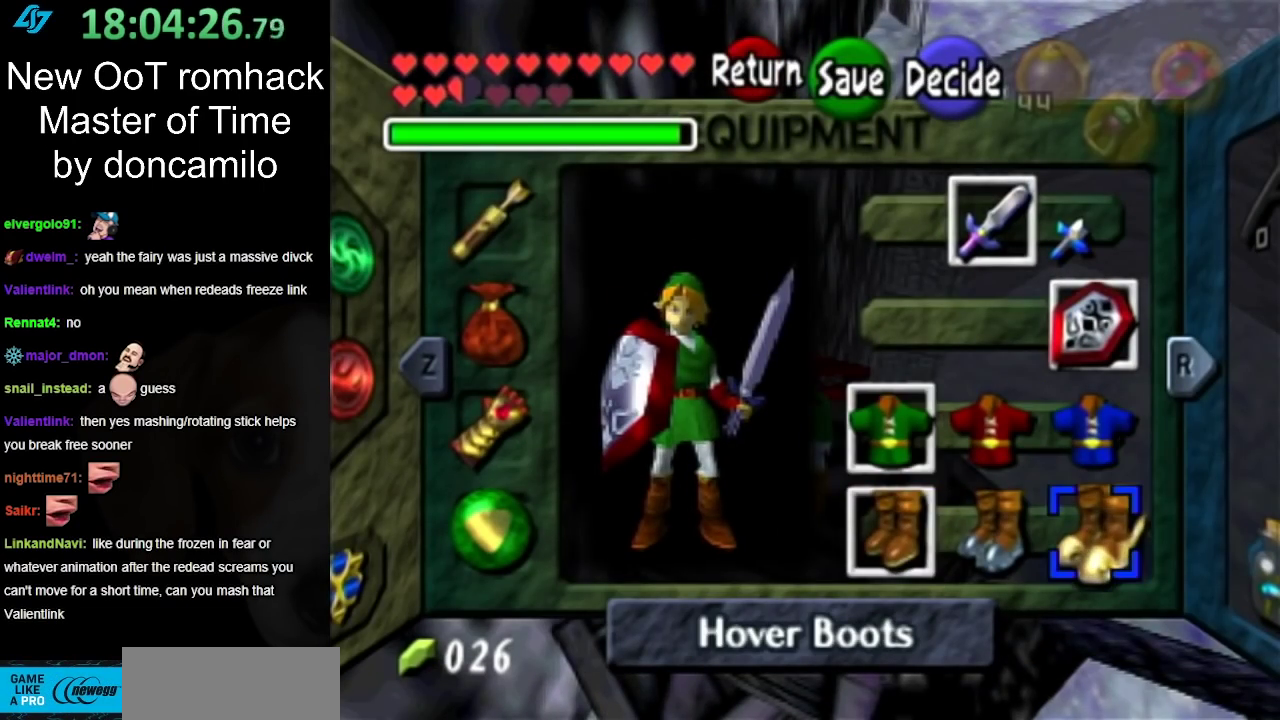
{"buttons": ["START"], "left_stick": "center", "right_stick": "center", "events": [[17, "left_stick", "center"], [117, "A", "up"], [483, "START", "down"]]}
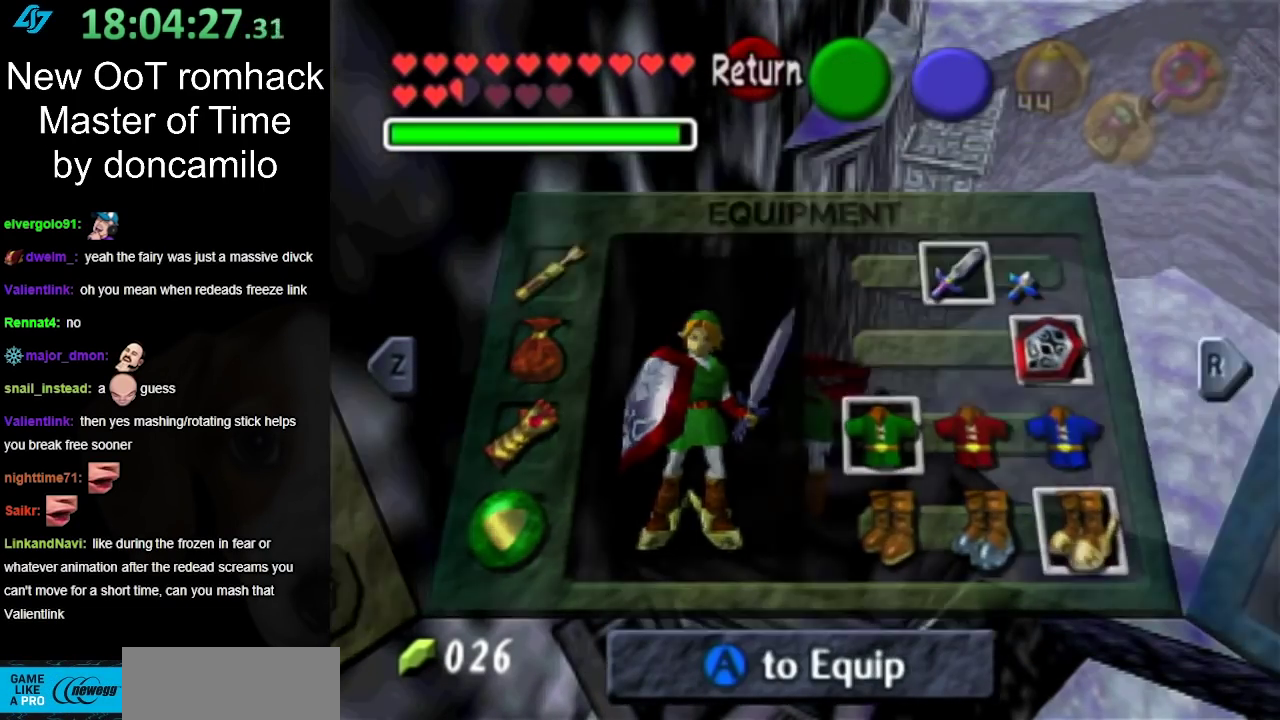
{"buttons": [], "left_stick": "up", "right_stick": "center", "events": [[117, "START", "up"], [200, "left_stick", "up"]]}
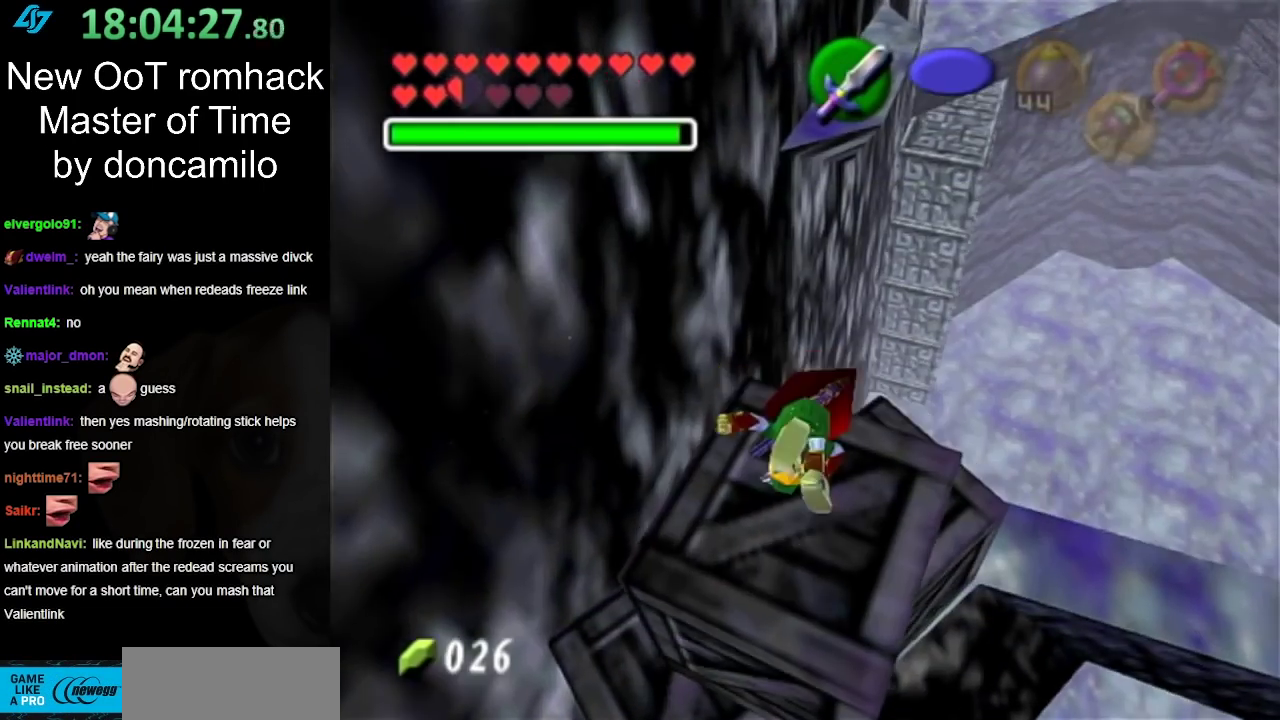
{"buttons": [], "left_stick": "up", "right_stick": "center", "events": []}
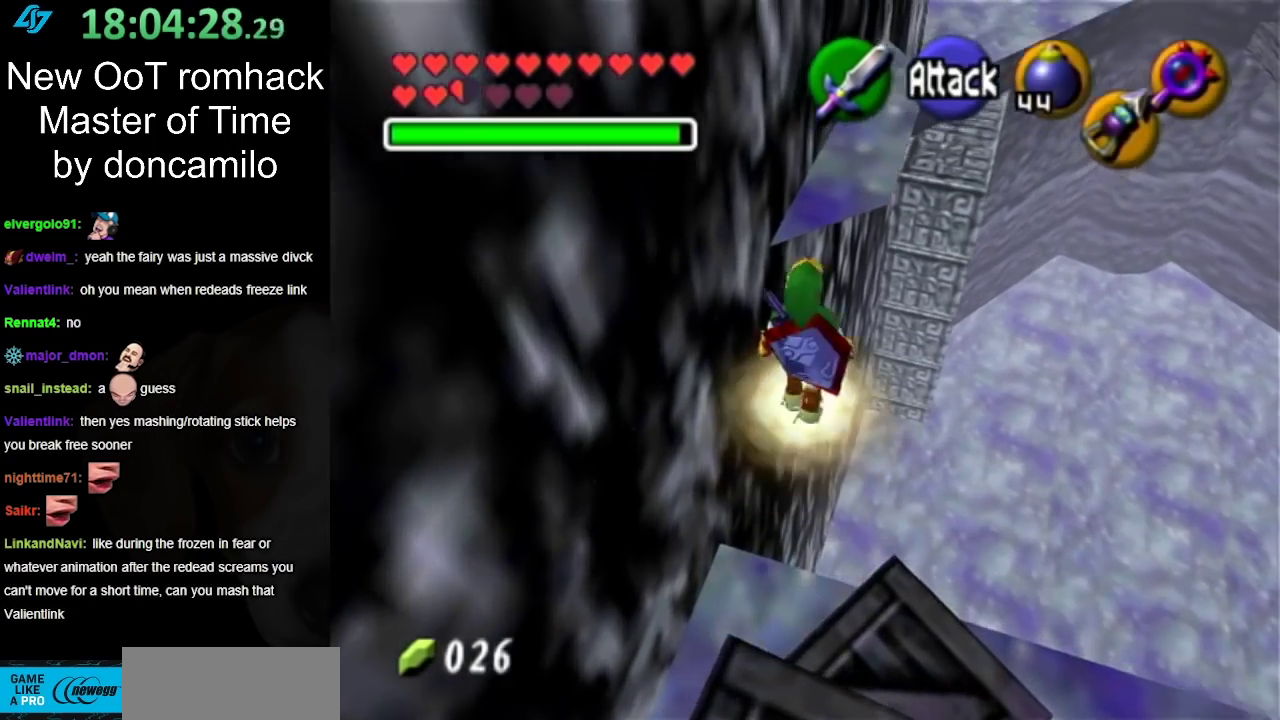
{"buttons": [], "left_stick": "up", "right_stick": "center", "events": [[17, "A", "down"], [300, "A", "up"]]}
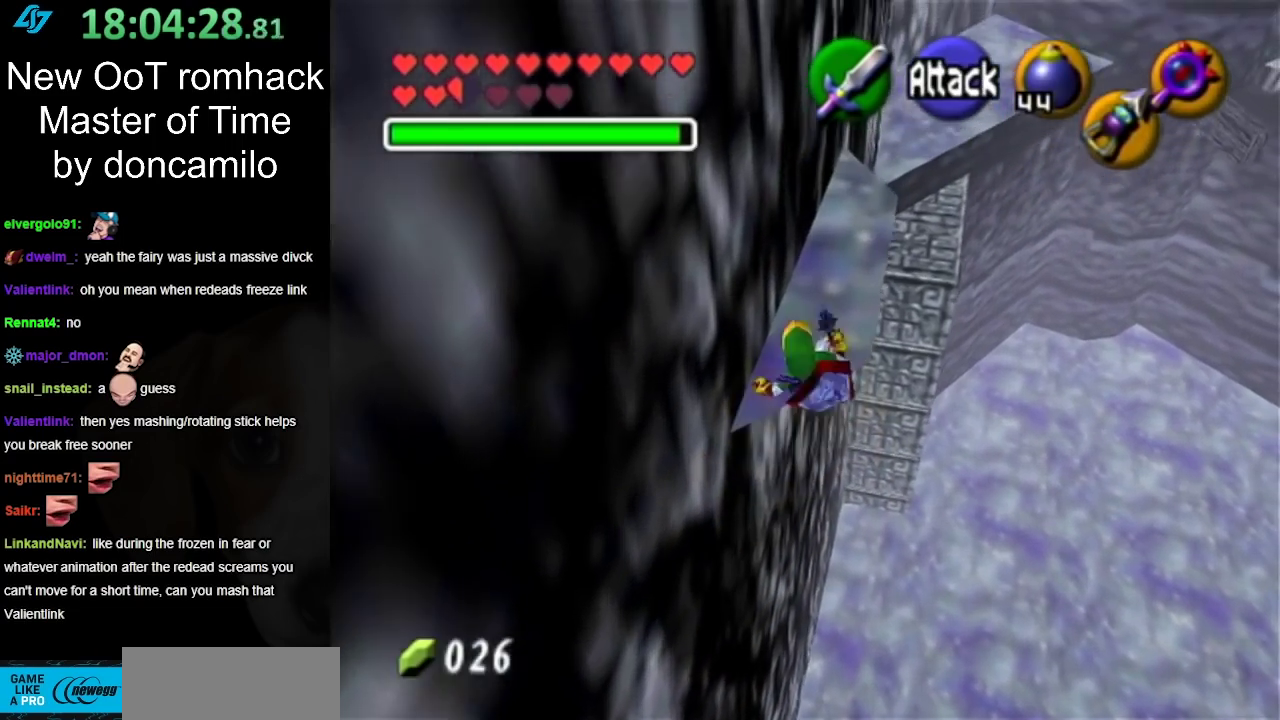
{"buttons": [], "left_stick": "up", "right_stick": "center", "events": []}